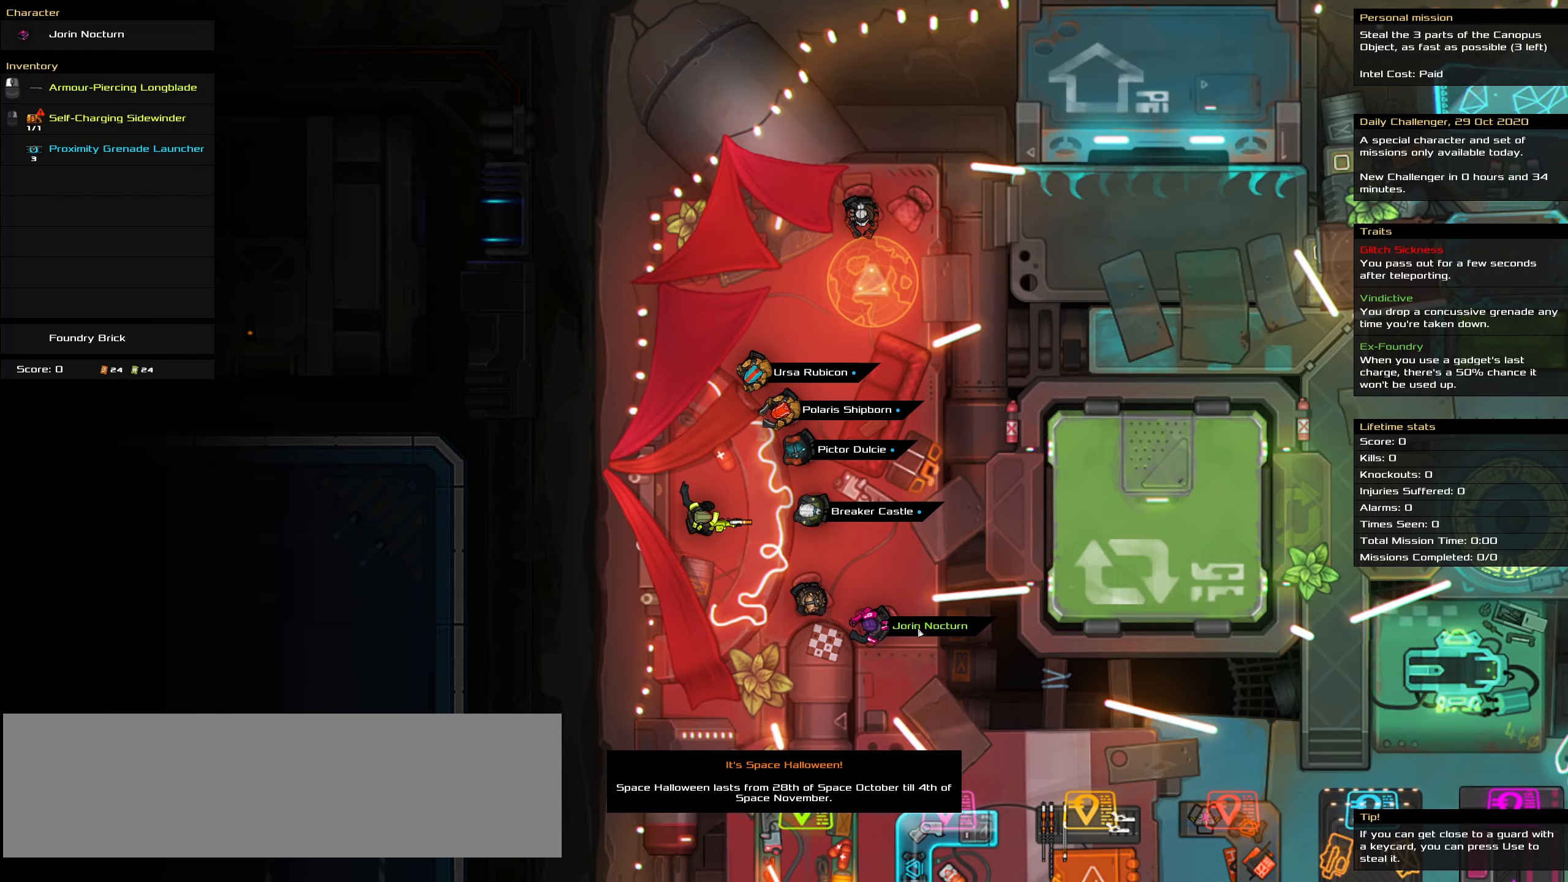
Gameplay with keyboard and mouse; each line is a JSON object with the keys and mouse buttons held at the frame after it. "events" lists presses ("down") and releases ("up") of ".", "/", "0", "1", "2", "3", "4", "5", "6", "7", "8", "9", "a", "alt_l", "alt_r", "b", "backslash", "backspace", "c", "caps_lock", "comma", "ctrl_l", "ctrl_r", "d", "down", "e", "equals", "f", "g", "h", "i", "j", "k", "l", "lbracket", "left", "m", "minus", "n", "o", "p", "q", "quote", "r", "rbracket", "return", "right", "s", "semicolon", "shift_l", "shift_r", "space", "super_l", "super_r", "t", "tab", "tilde", "u", "up", "v", "w", "x", "y", "z", "mouse_left", "mouse_wheel" and "mouse_right" between this image and that frame as [ms after this image, input, new state], when the widget could be followed in between. "mouse_left", "mouse_wheel", "mouse_right" = the "left", "wheel", "right" buttons of the "mouse" list. No other keys are recorded. "wheel" means that the mouse wheel is clicked or scrolled. Not read: mouse_move.
{"keys": ["space"], "mouse": [], "events": [[300, "mouse_left", "down"], [350, "mouse_left", "up"], [484, "space", "down"]]}
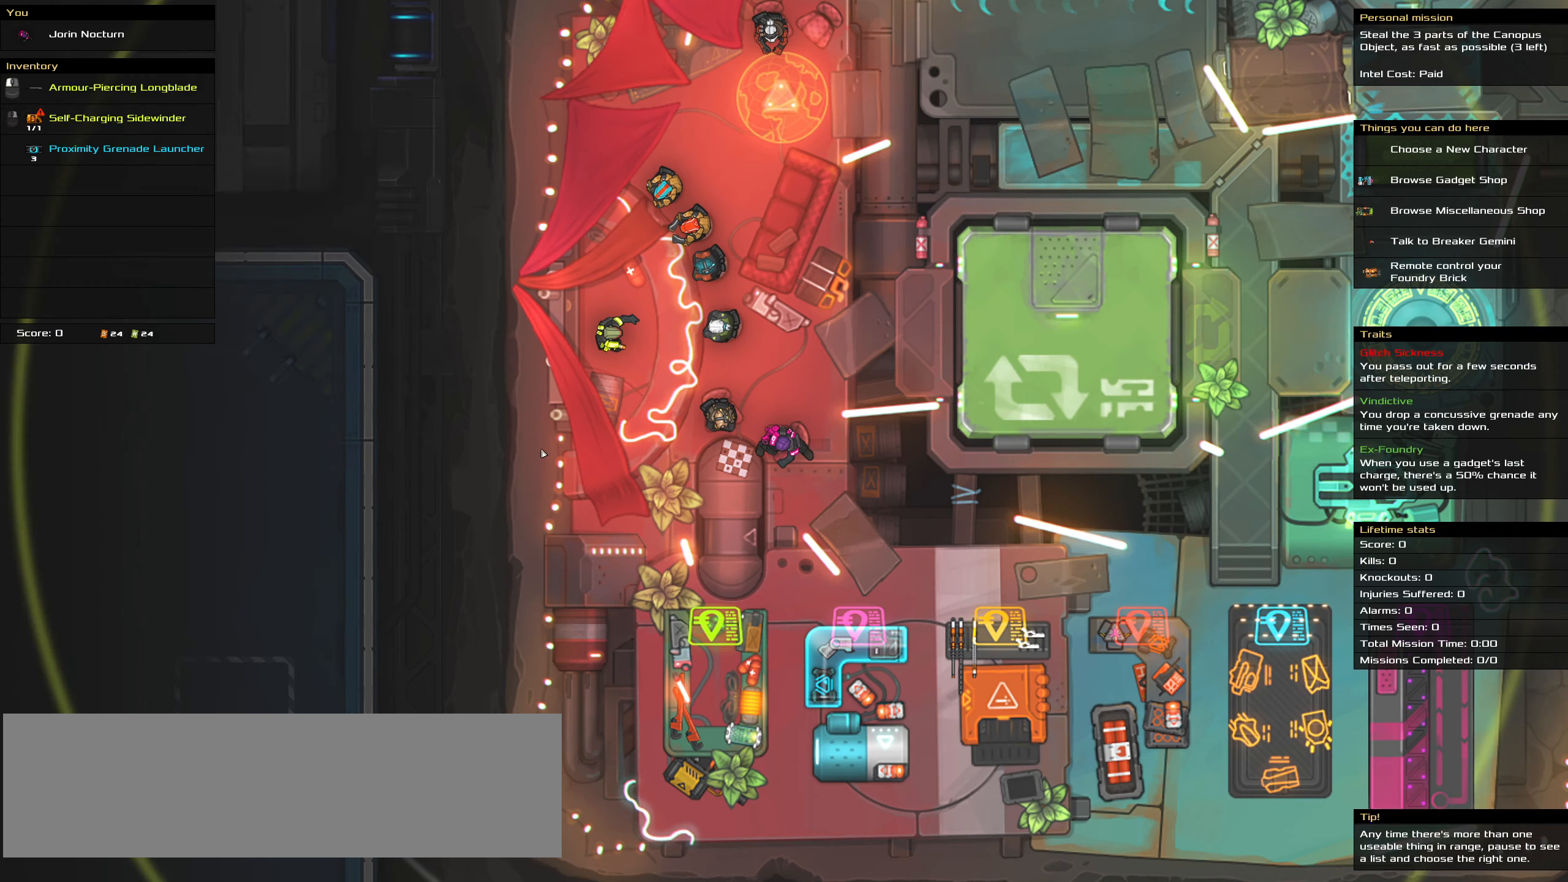
{"keys": [], "mouse": [], "events": [[84, "space", "up"]]}
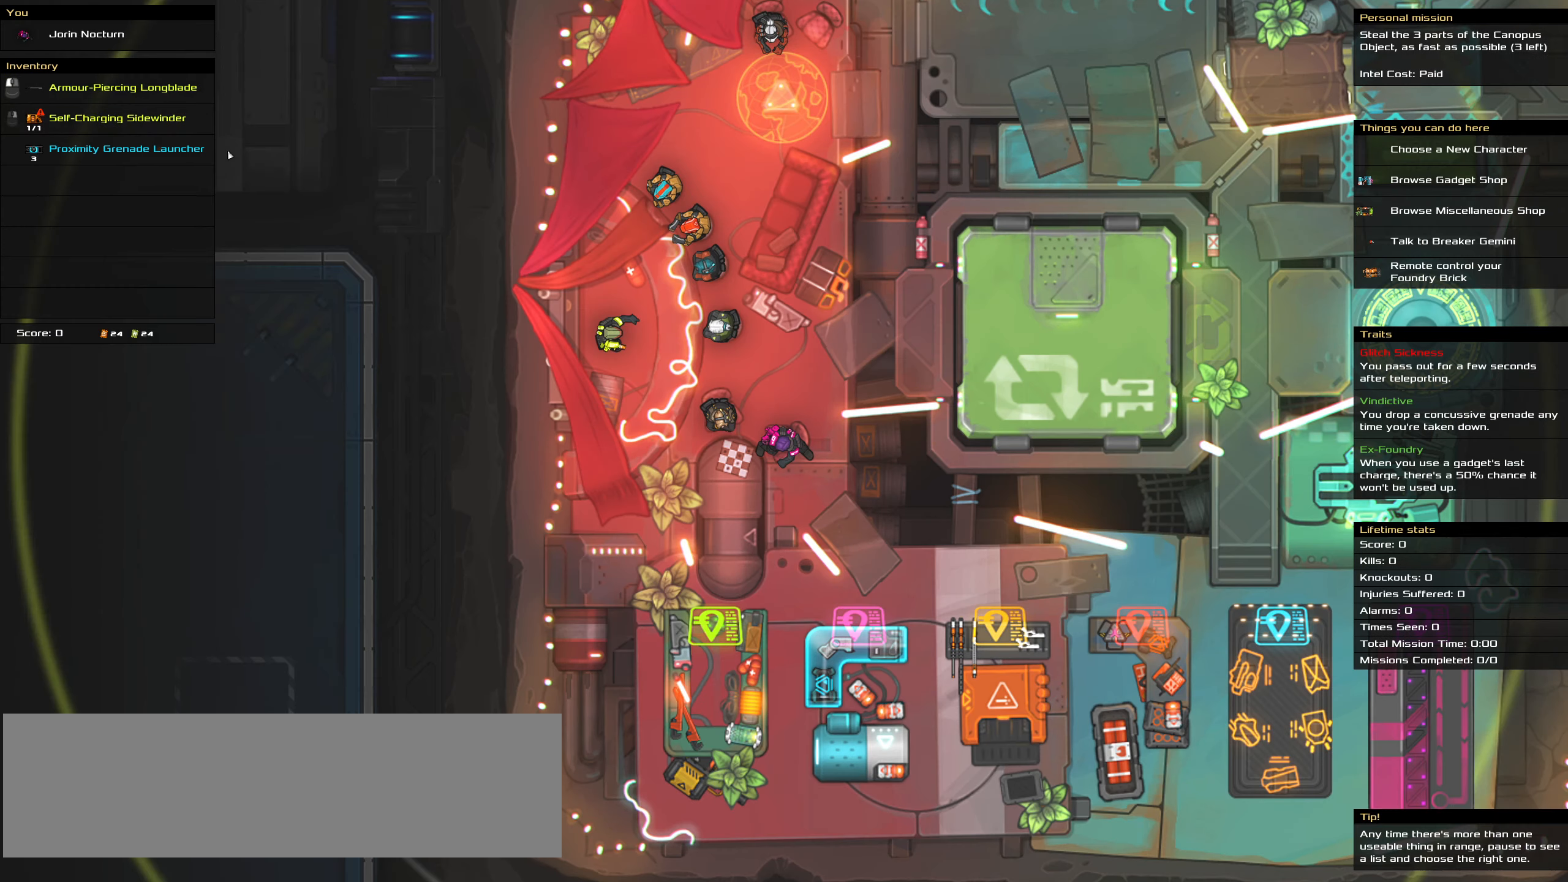
{"keys": ["w"], "mouse": [], "events": [[467, "w", "down"]]}
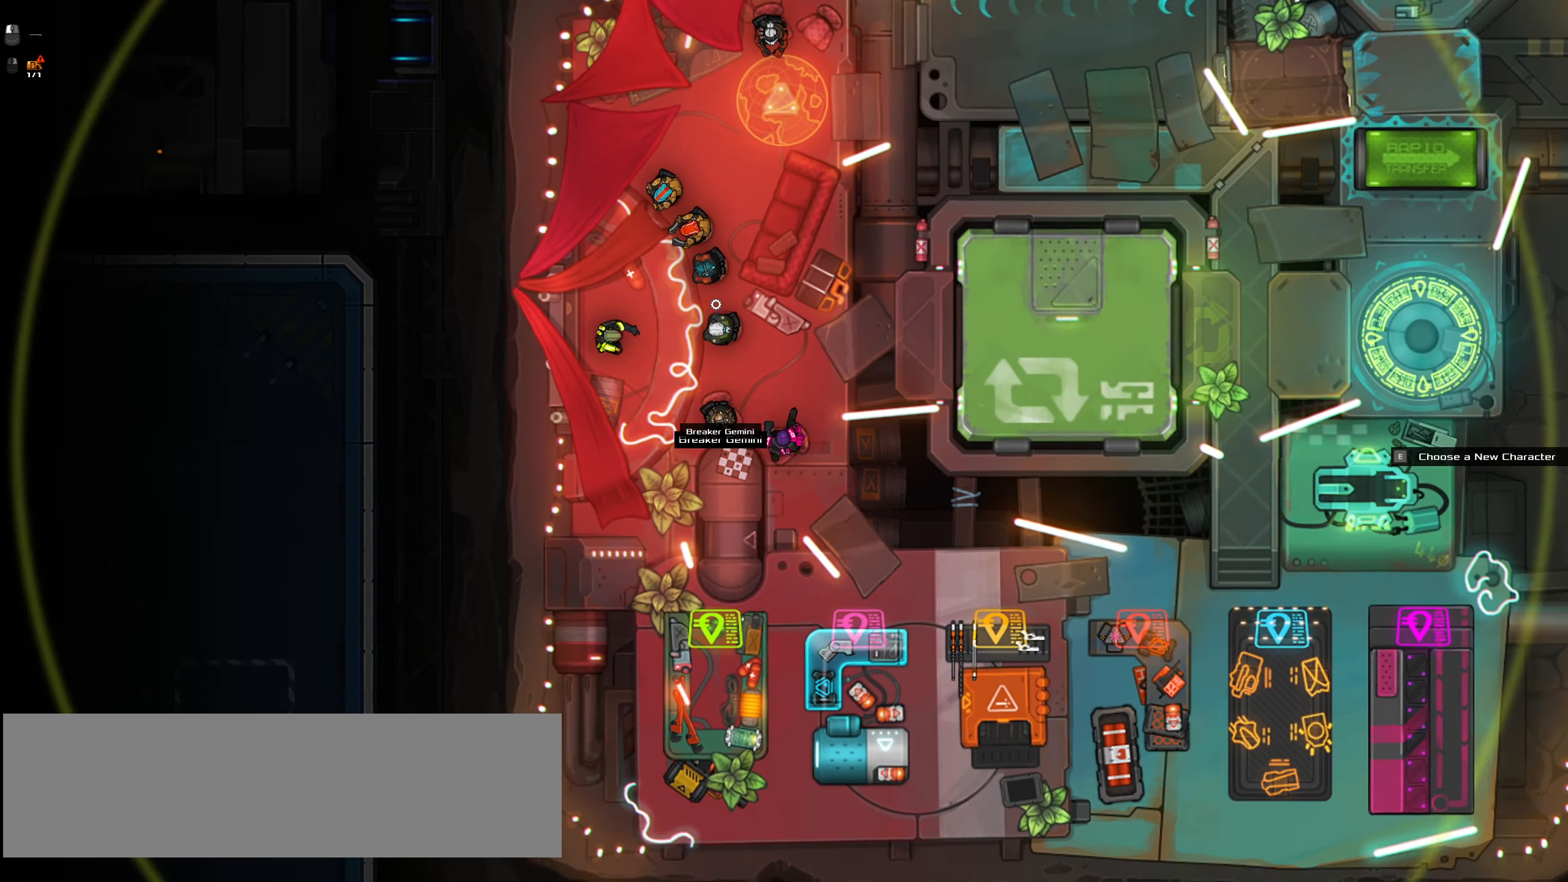
{"keys": ["d"], "mouse": [], "events": [[17, "d", "down"], [200, "w", "up"], [250, "mouse_wheel", "down"], [300, "mouse_wheel", "up"]]}
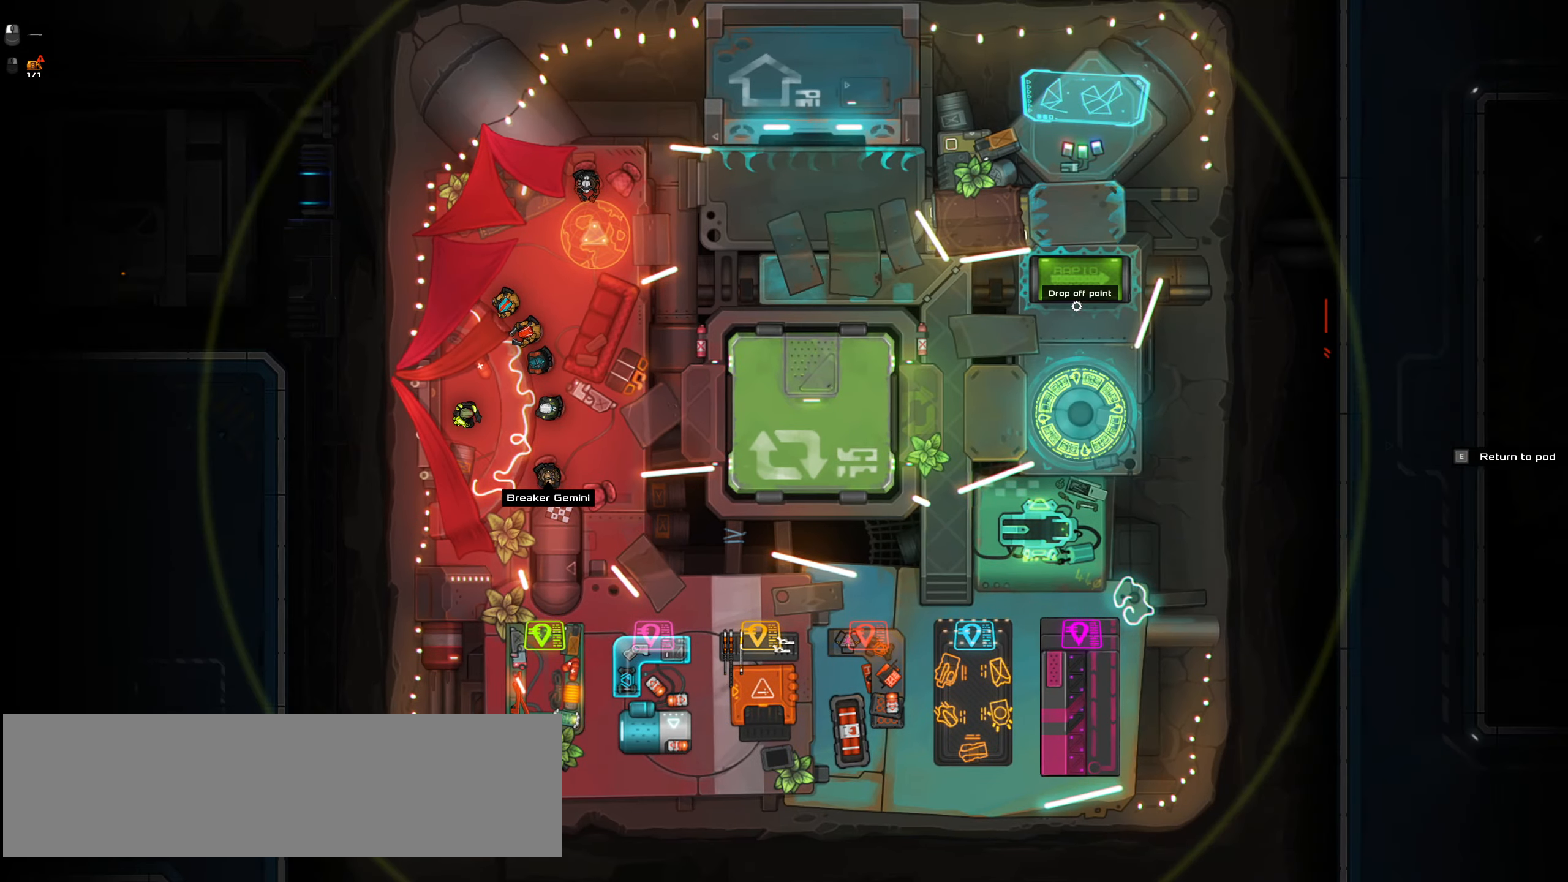
{"keys": [], "mouse": [], "events": [[500, "d", "up"]]}
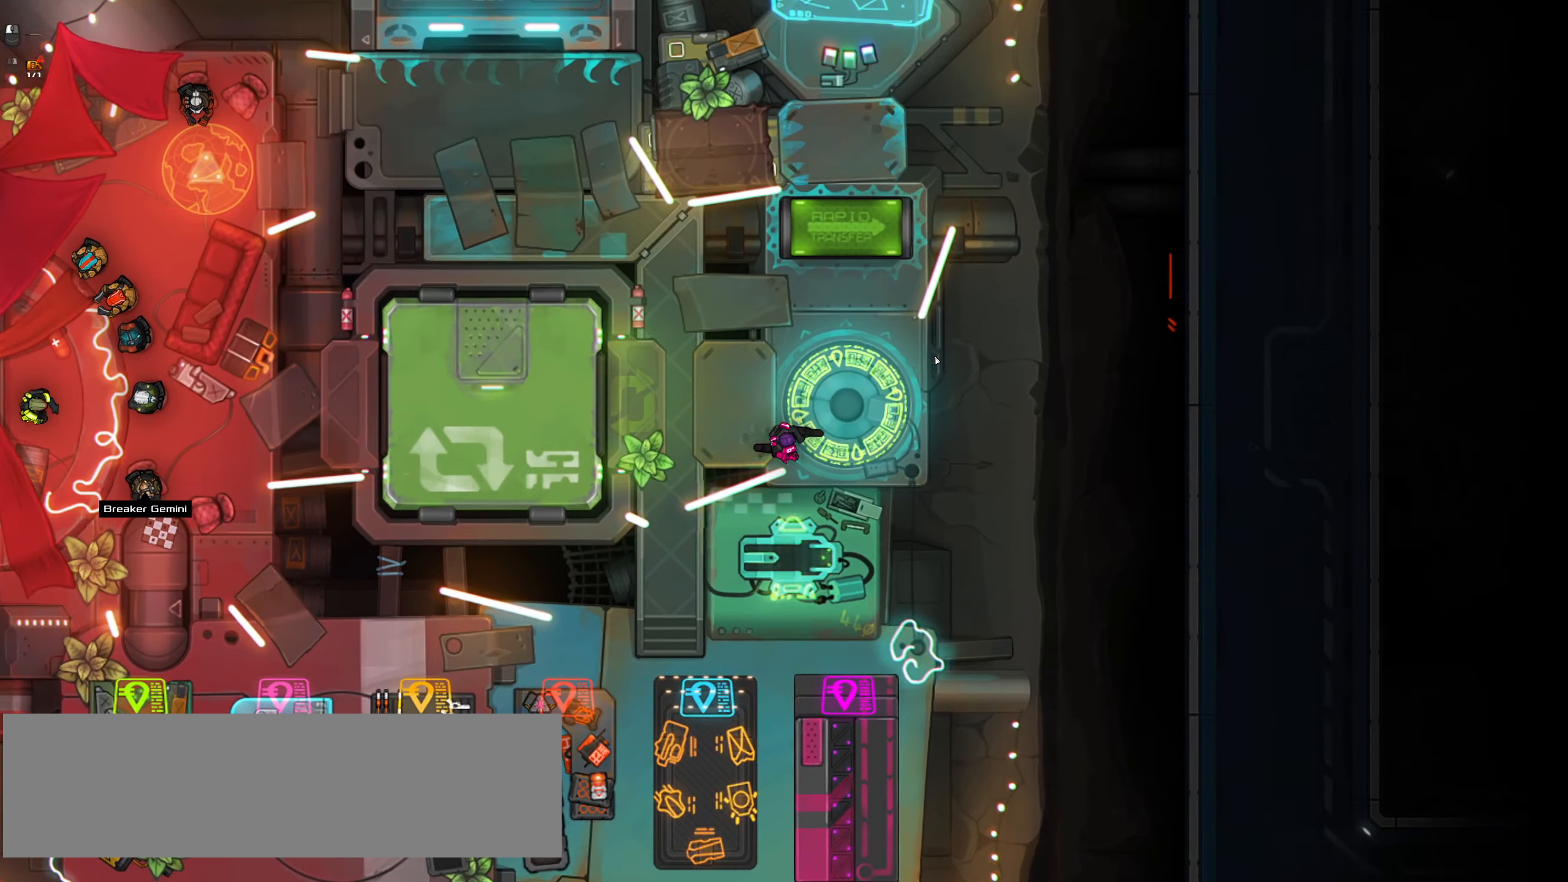
{"keys": [], "mouse": []}